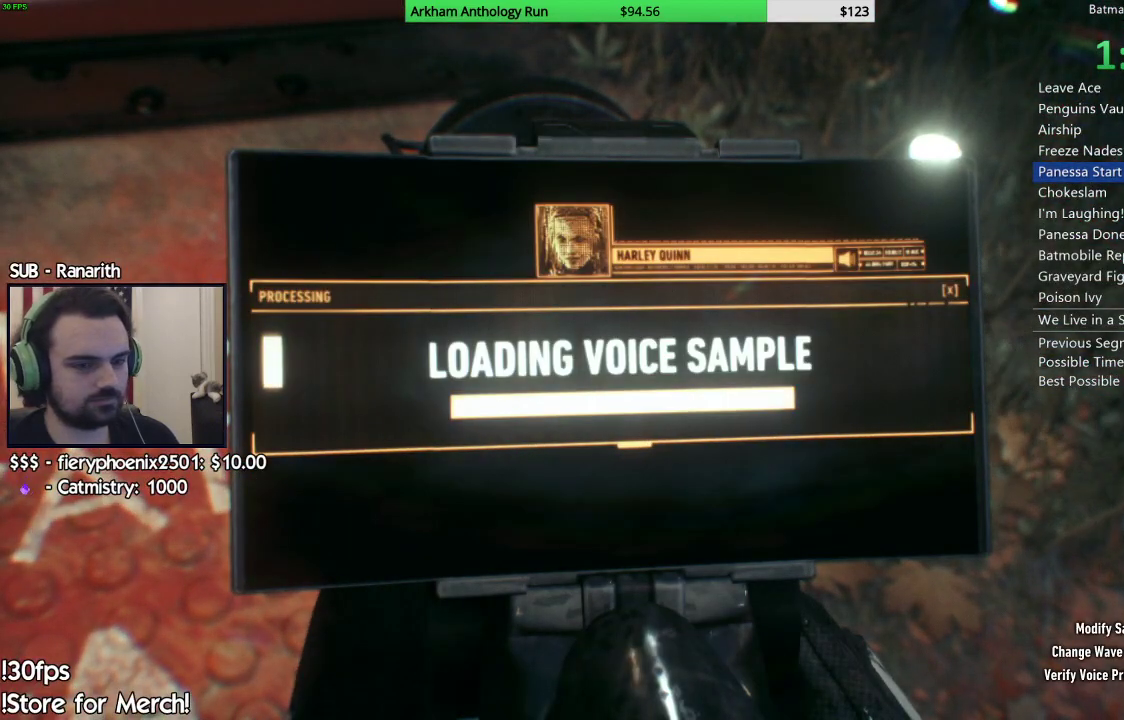
Gameplay with a controller (Xbox layout); each line is a JSON object with the inputs held at the frame after it. "events" lists button and stick changes between this image and that frame as [ms after this image, input, new state], when the widget could be followed in between.
{"buttons": [], "left_stick": "up", "right_stick": "left", "events": []}
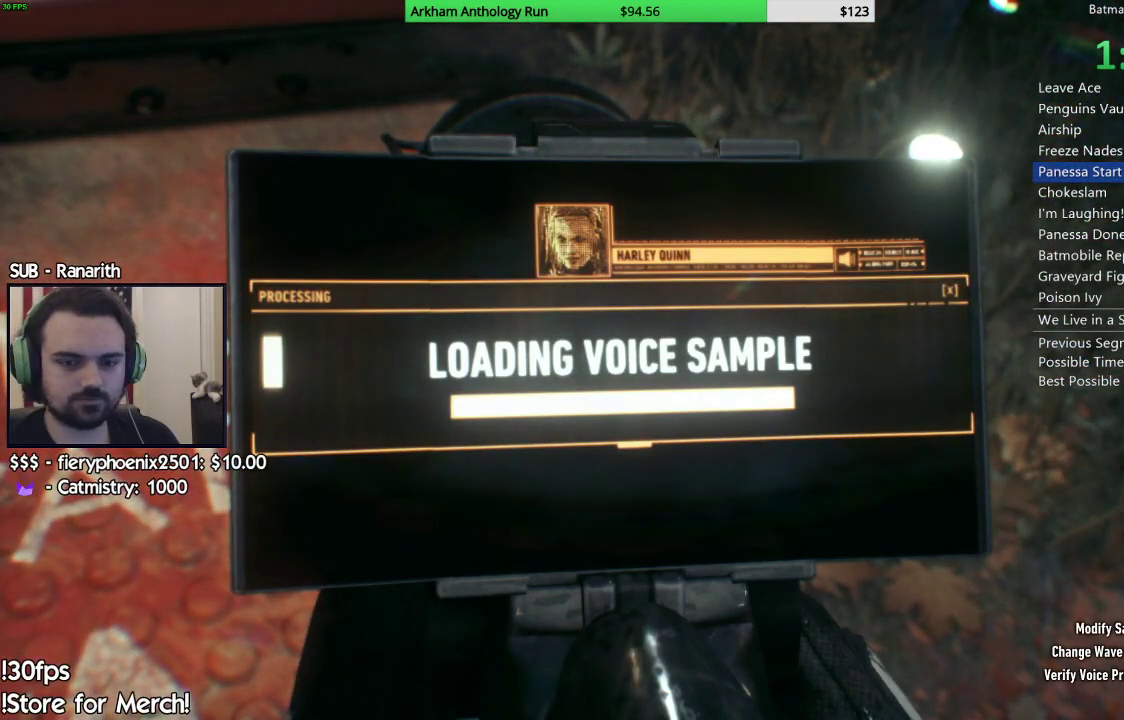
{"buttons": [], "left_stick": "up", "right_stick": "left", "events": []}
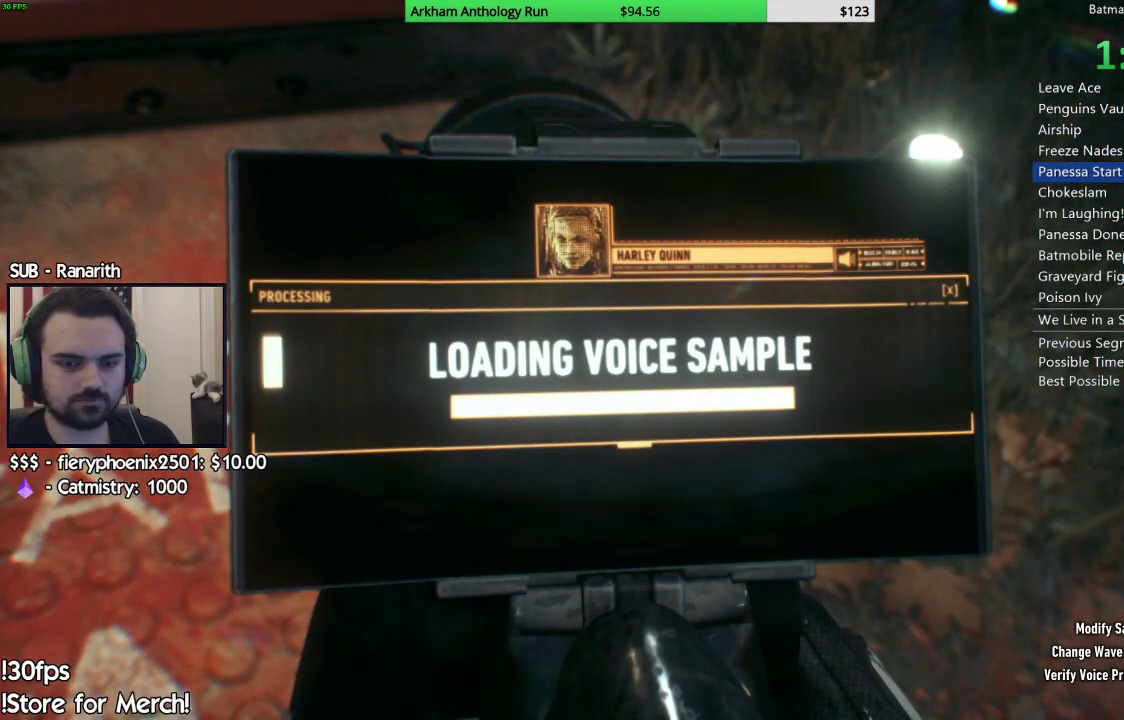
{"buttons": [], "left_stick": "up", "right_stick": "left", "events": []}
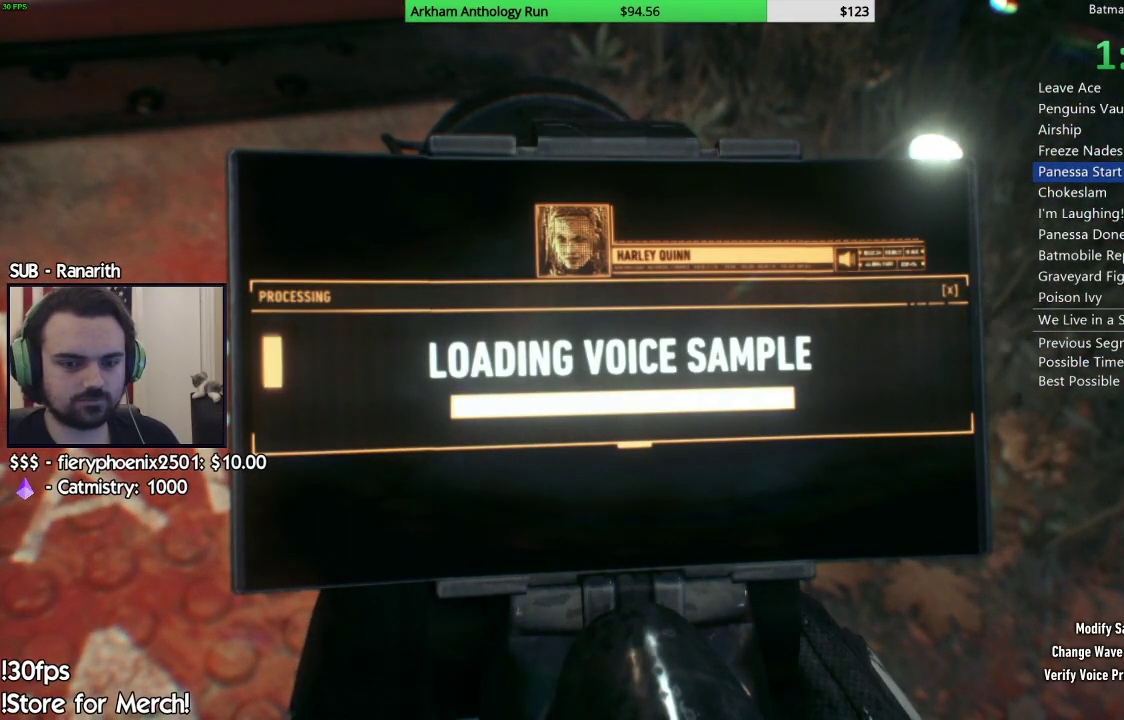
{"buttons": [], "left_stick": "up", "right_stick": "left", "events": []}
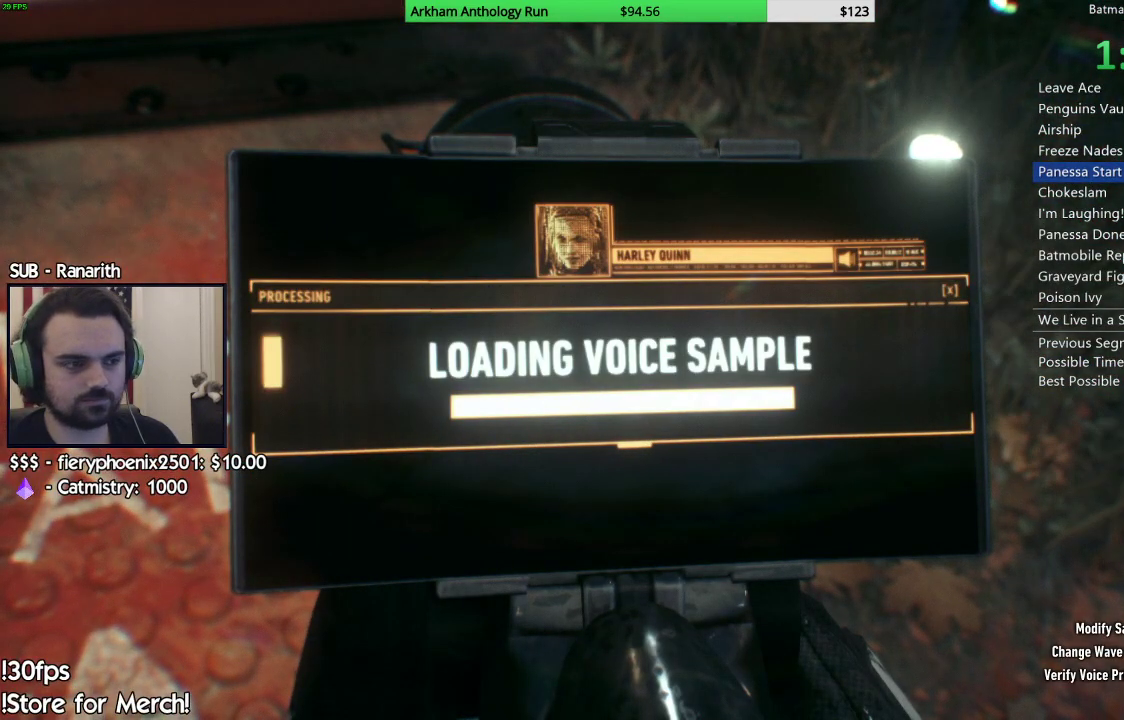
{"buttons": [], "left_stick": "up", "right_stick": "left", "events": []}
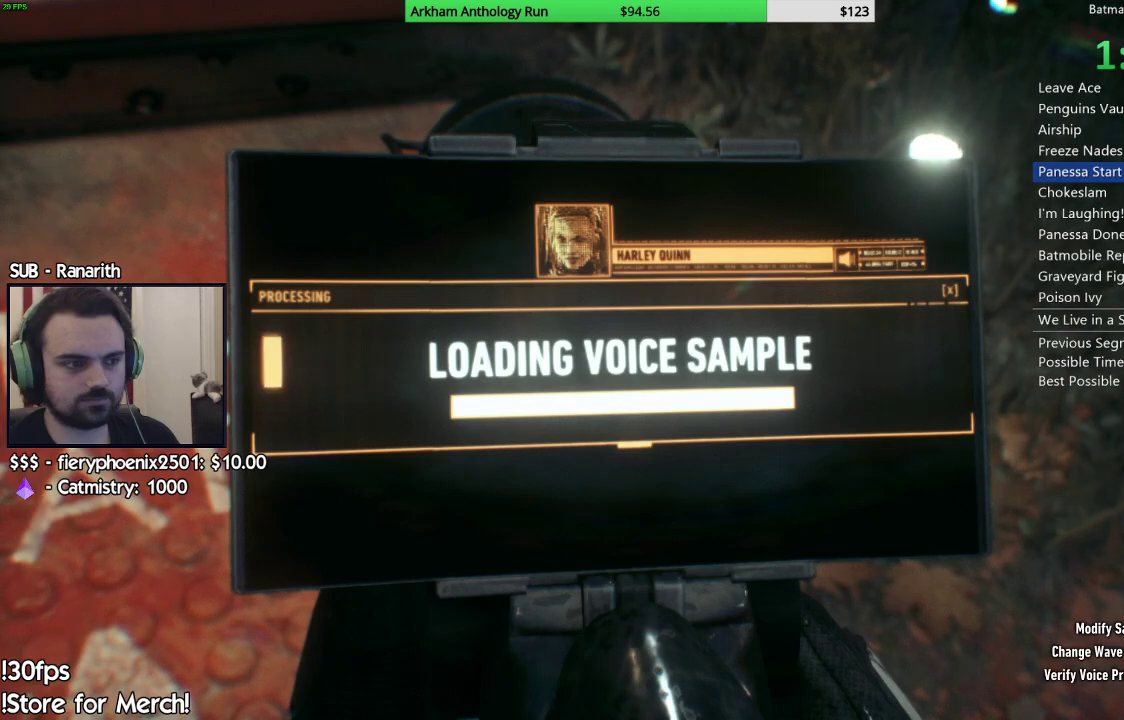
{"buttons": [], "left_stick": "up", "right_stick": "left", "events": []}
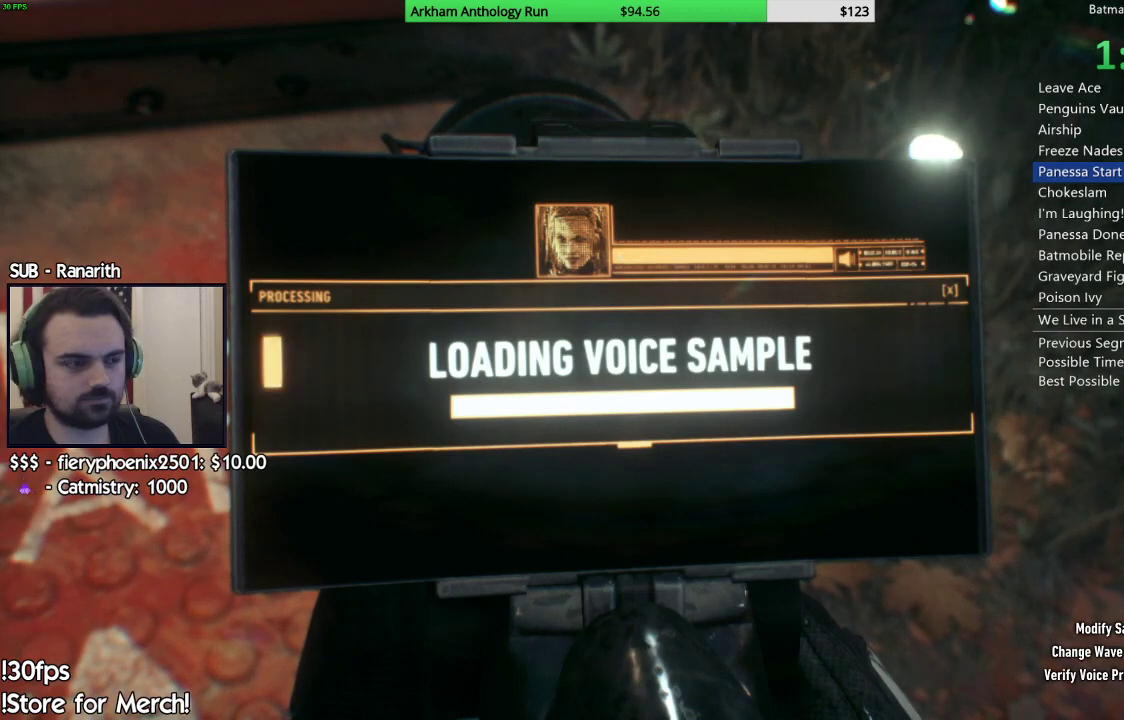
{"buttons": [], "left_stick": "up", "right_stick": "left", "events": []}
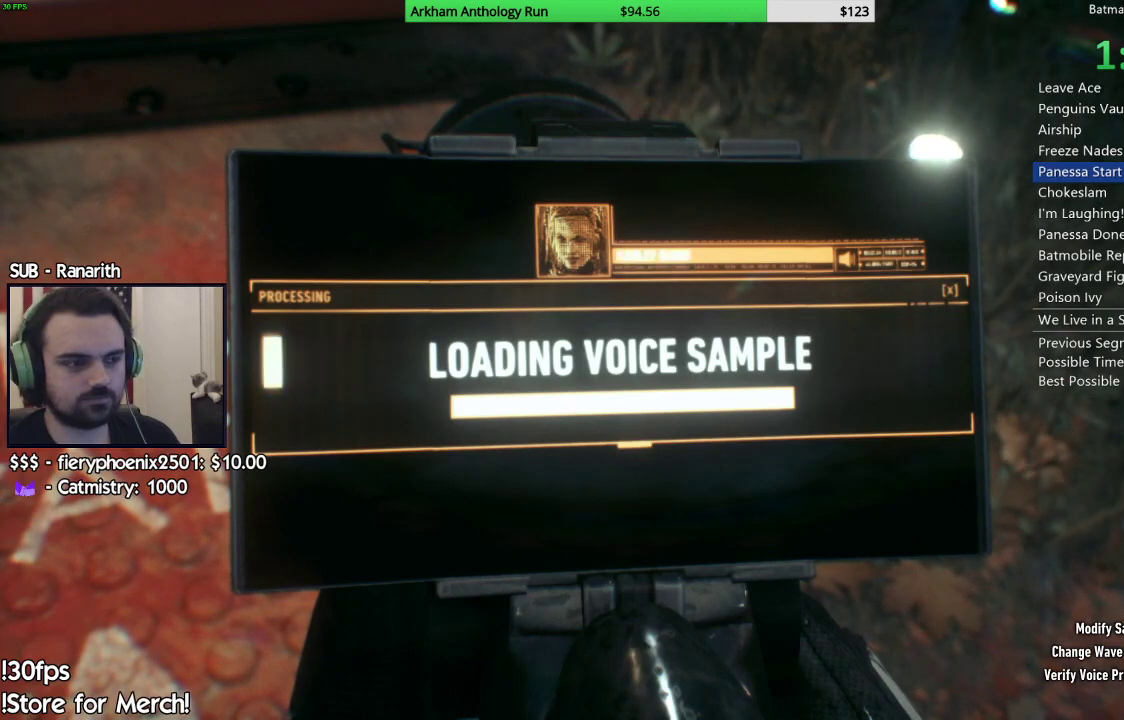
{"buttons": [], "left_stick": "up", "right_stick": "left", "events": []}
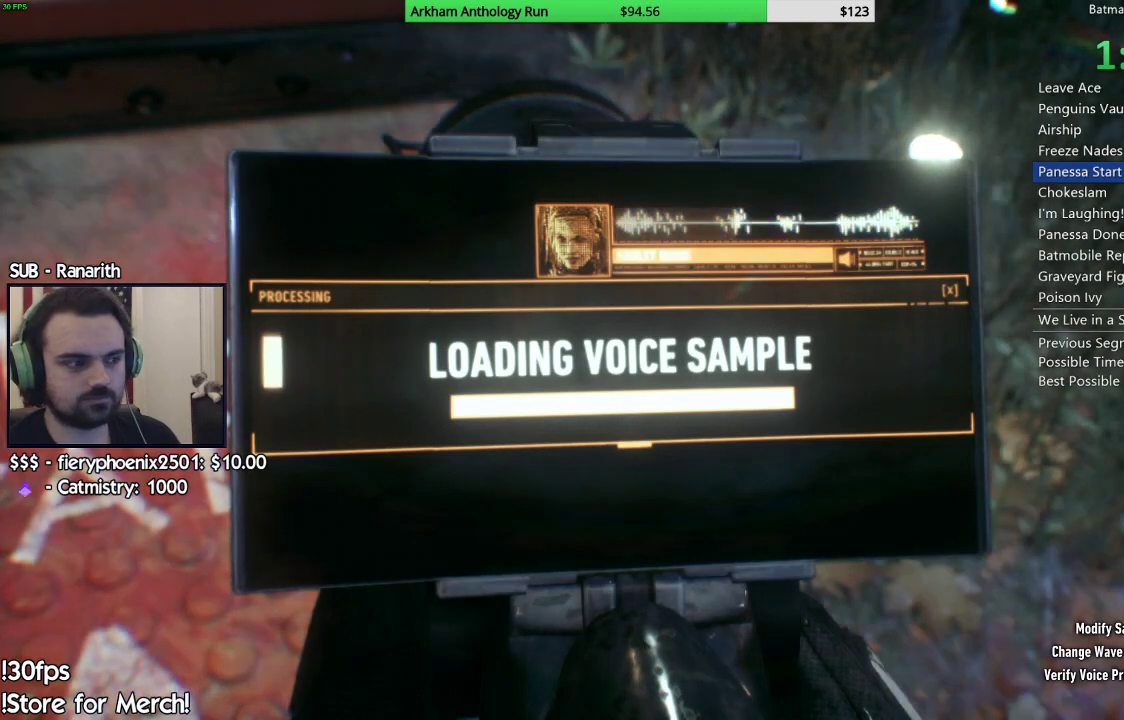
{"buttons": [], "left_stick": "up", "right_stick": "left", "events": []}
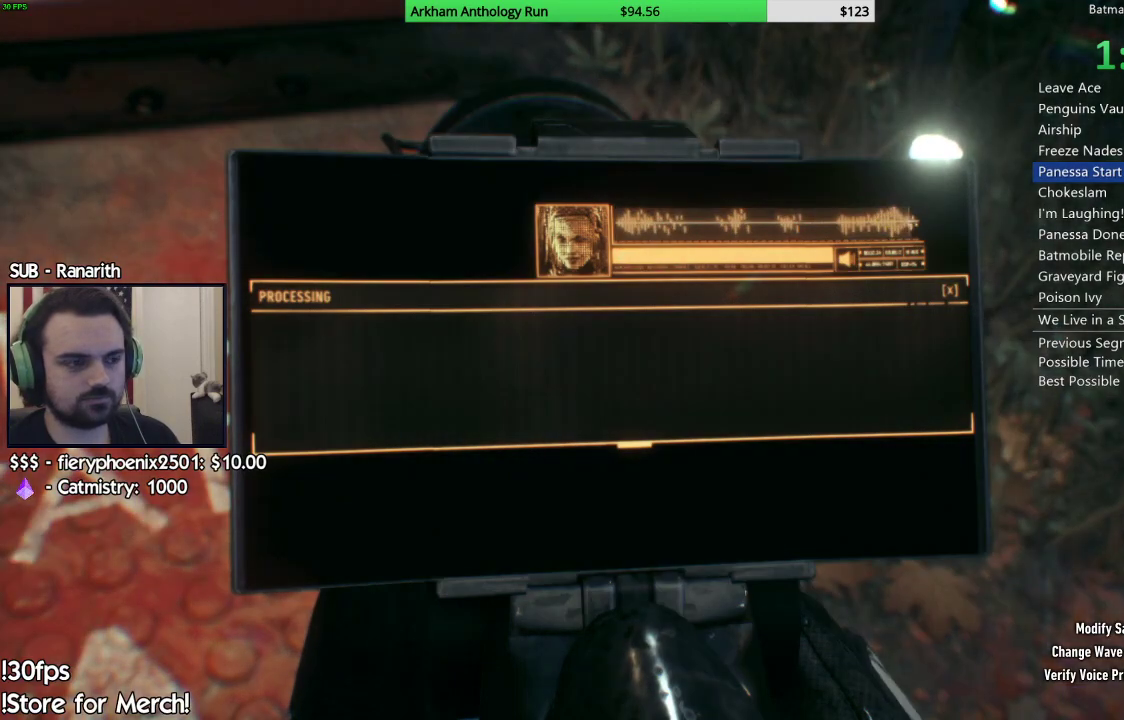
{"buttons": [], "left_stick": "up", "right_stick": "left", "events": []}
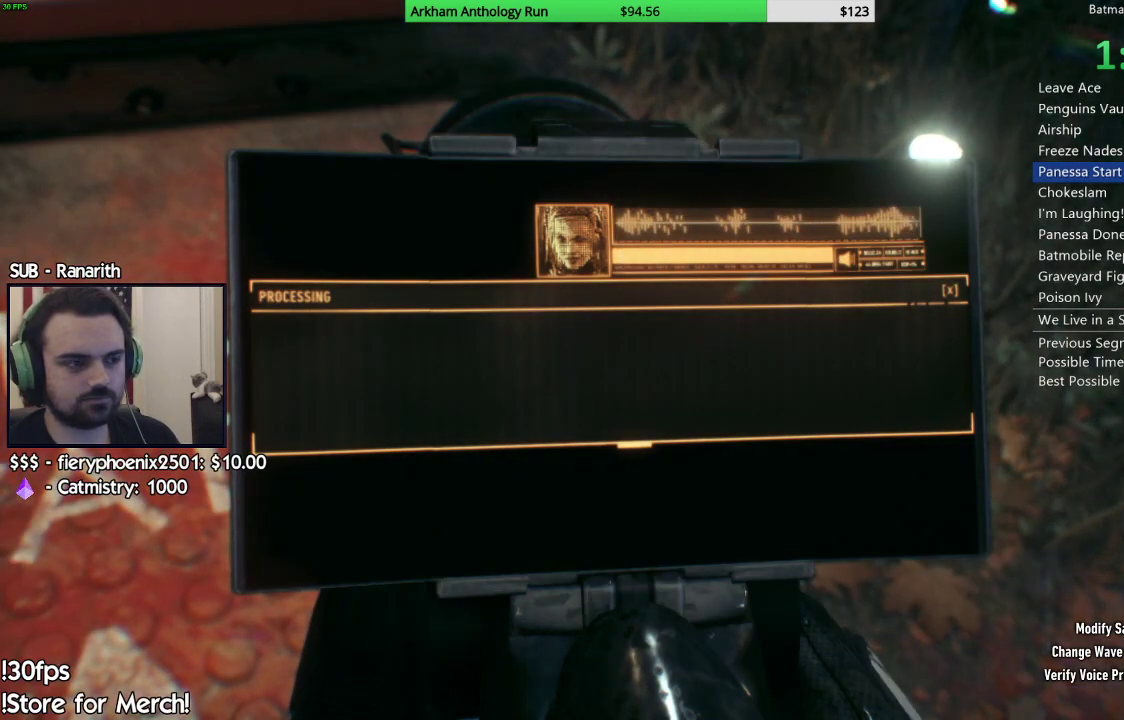
{"buttons": [], "left_stick": "up", "right_stick": "left", "events": []}
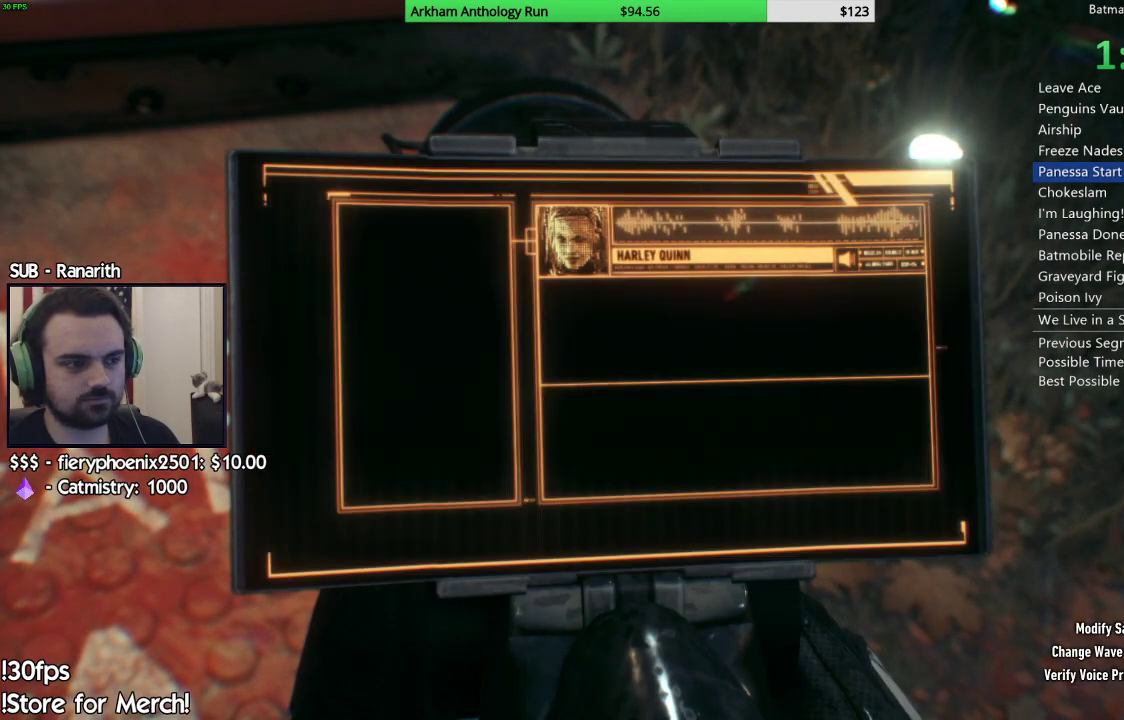
{"buttons": [], "left_stick": "up", "right_stick": "left", "events": []}
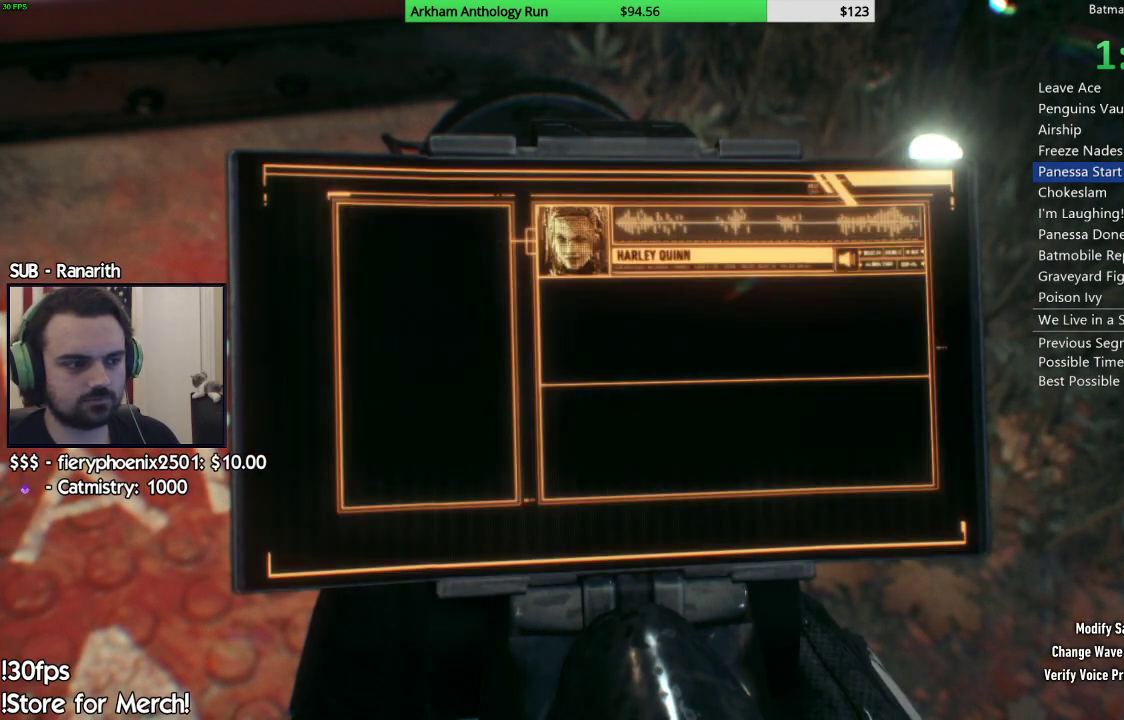
{"buttons": [], "left_stick": "up", "right_stick": "left", "events": []}
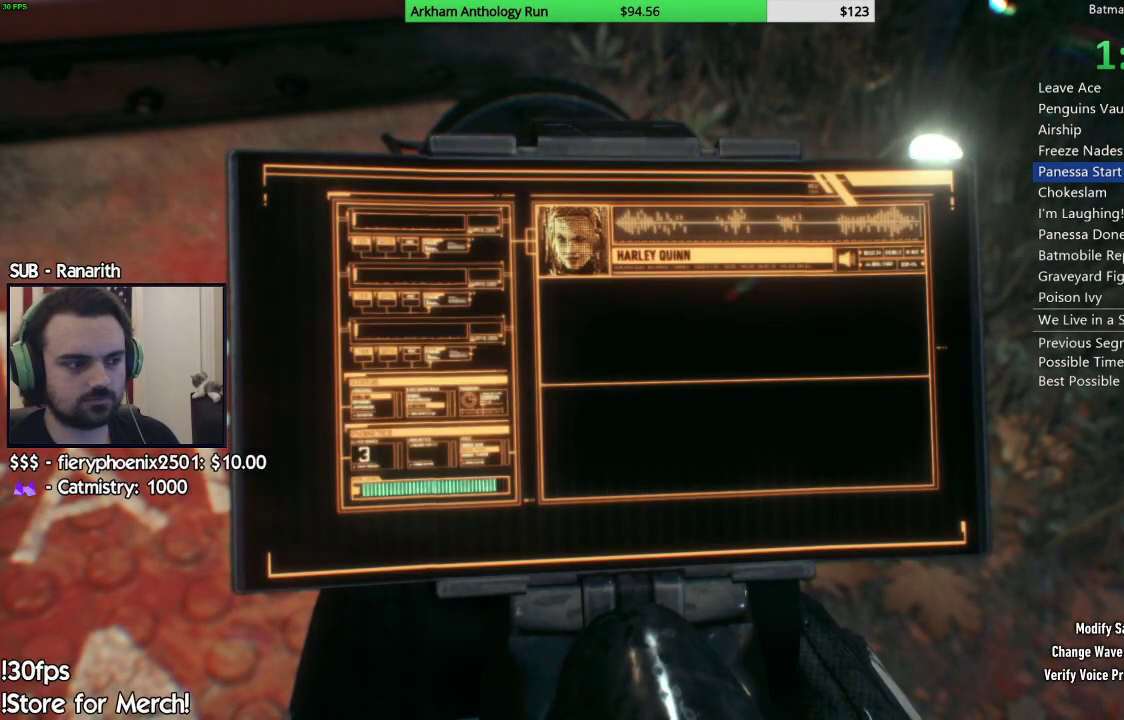
{"buttons": [], "left_stick": "up", "right_stick": "left", "events": []}
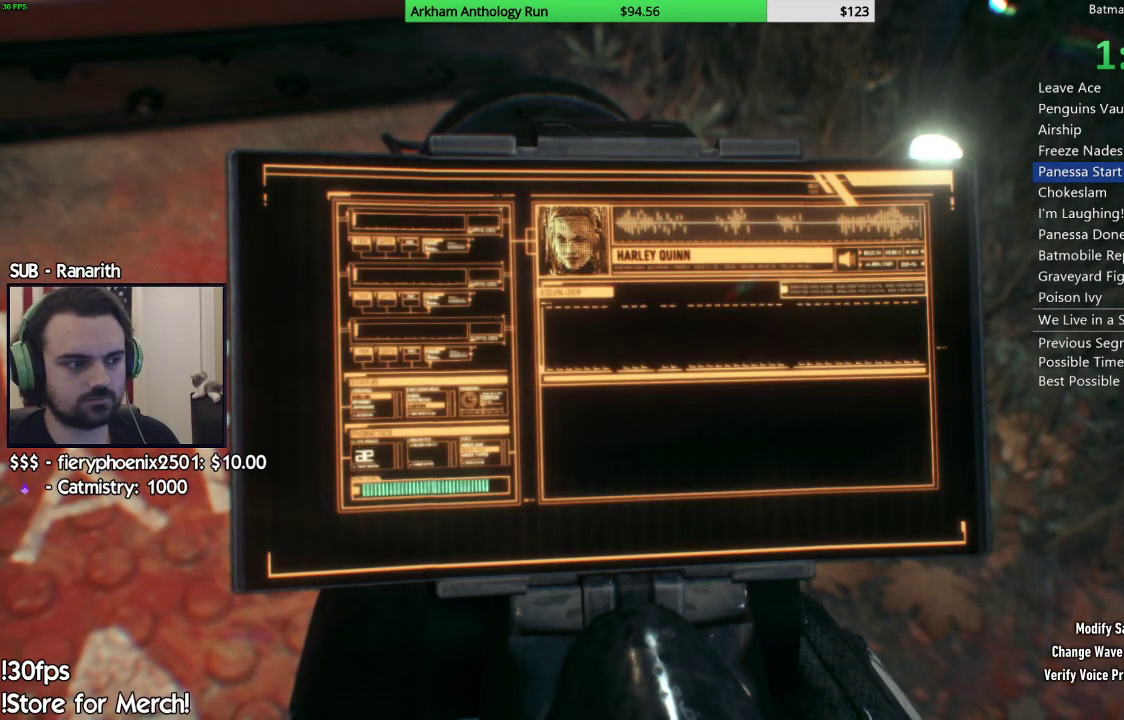
{"buttons": [], "left_stick": "up", "right_stick": "left", "events": []}
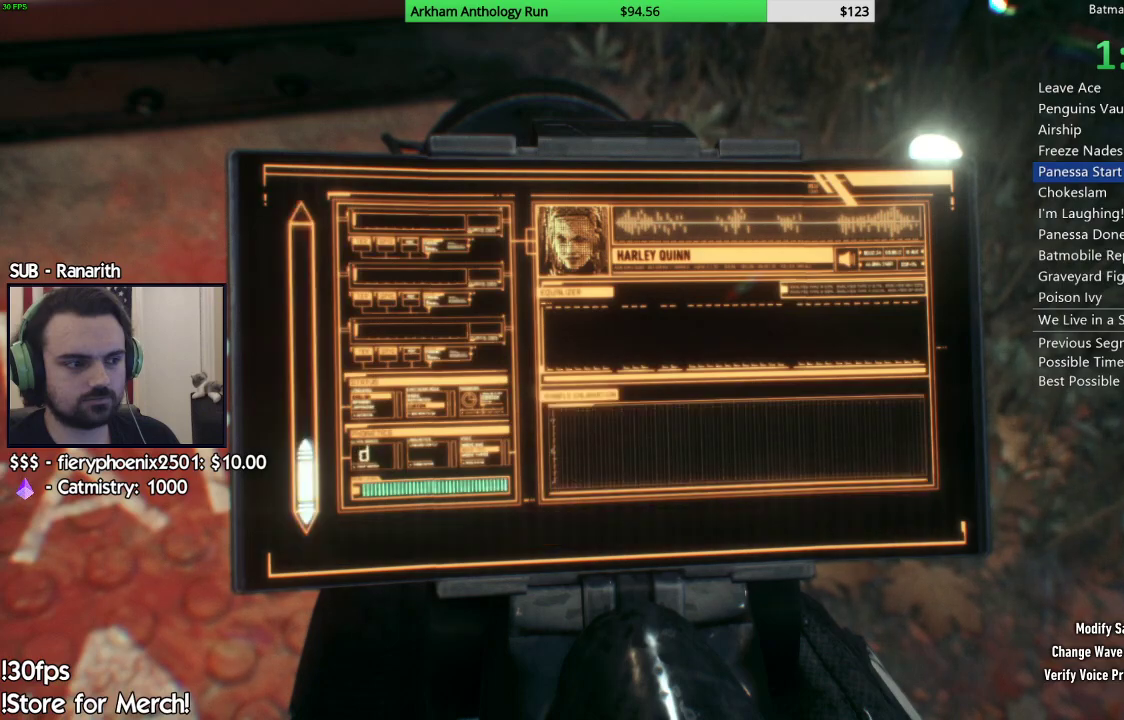
{"buttons": [], "left_stick": "up", "right_stick": "left", "events": []}
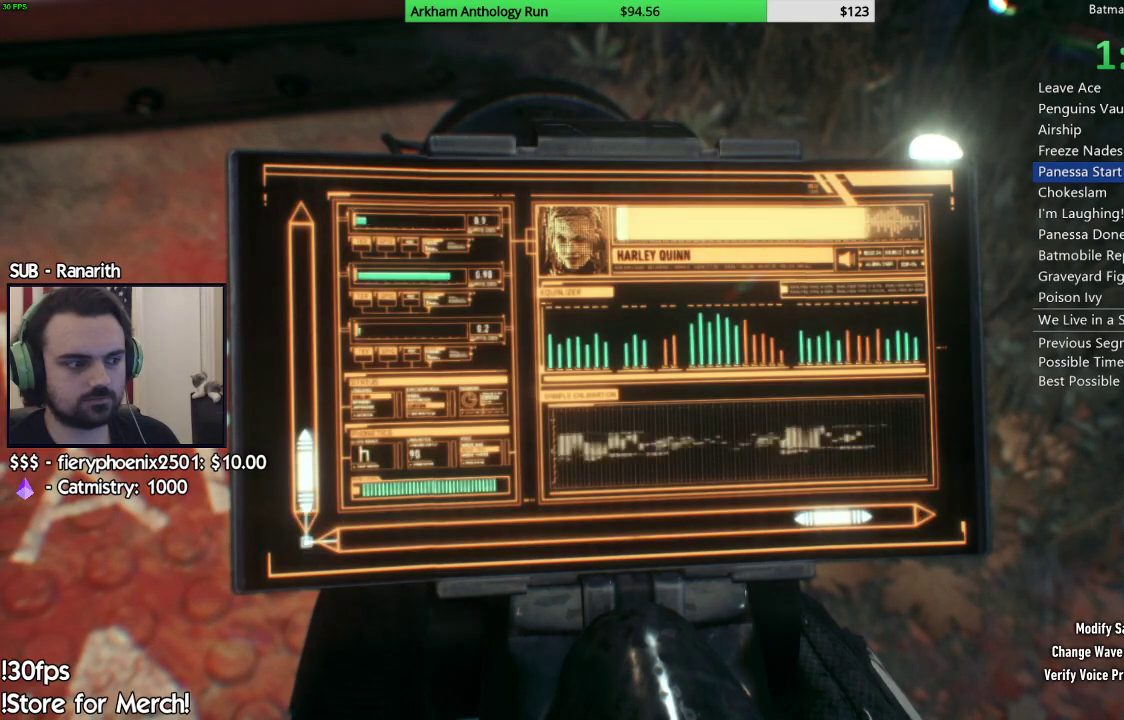
{"buttons": [], "left_stick": "up", "right_stick": "left", "events": []}
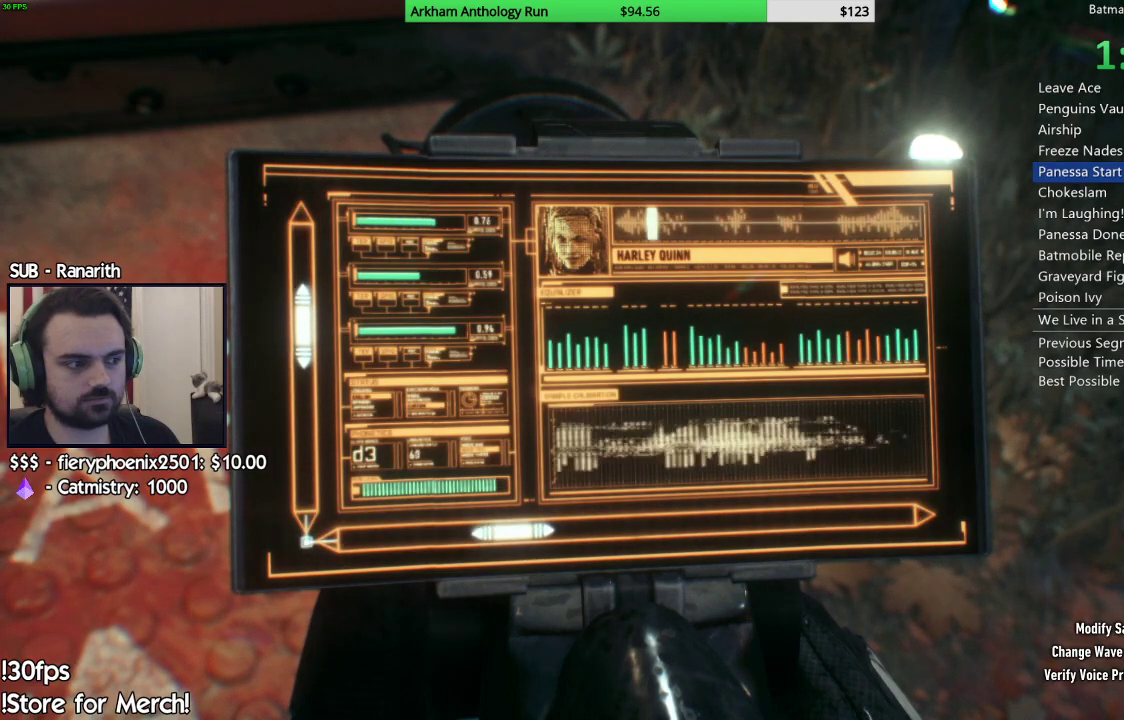
{"buttons": ["A"], "left_stick": "center", "right_stick": "center", "events": [[83, "left_stick", "center"], [100, "right_stick", "center"], [450, "A", "down"]]}
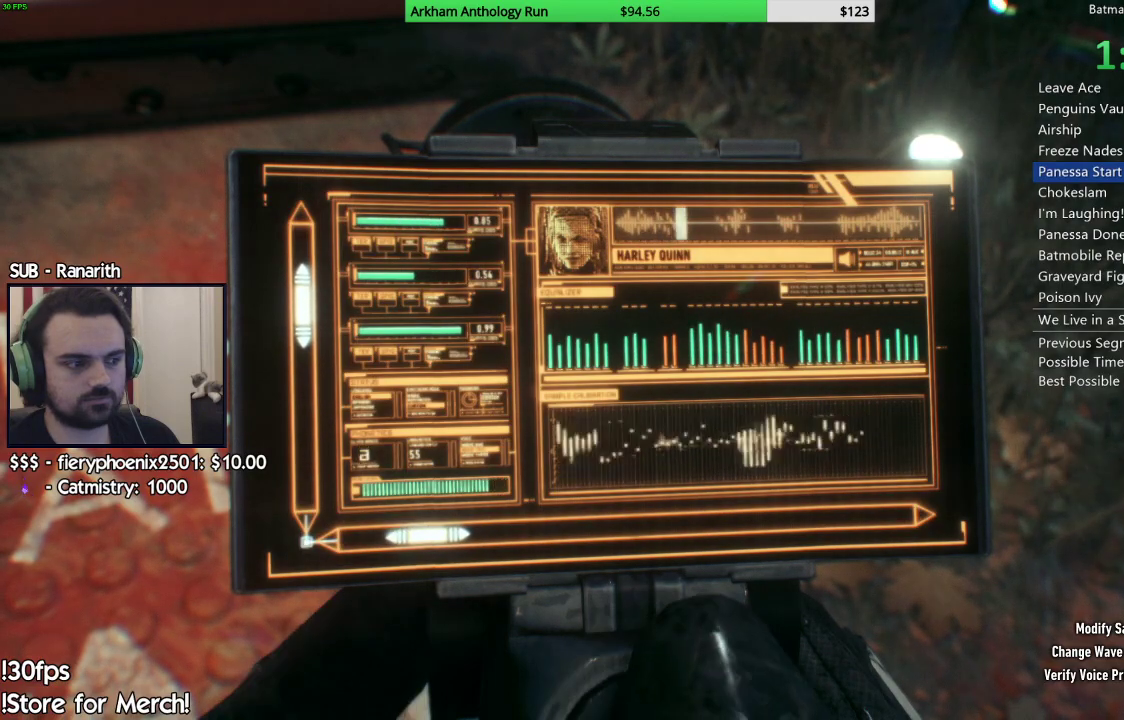
{"buttons": ["A"], "left_stick": "center", "right_stick": "center", "events": []}
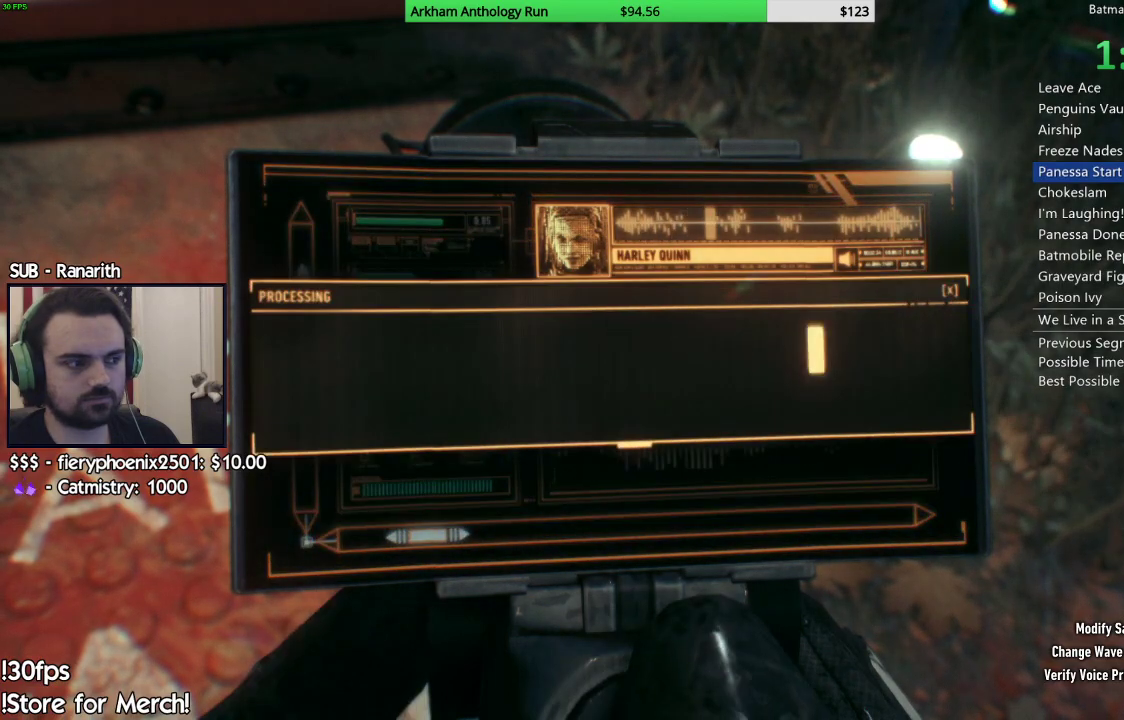
{"buttons": ["A"], "left_stick": "center", "right_stick": "center", "events": []}
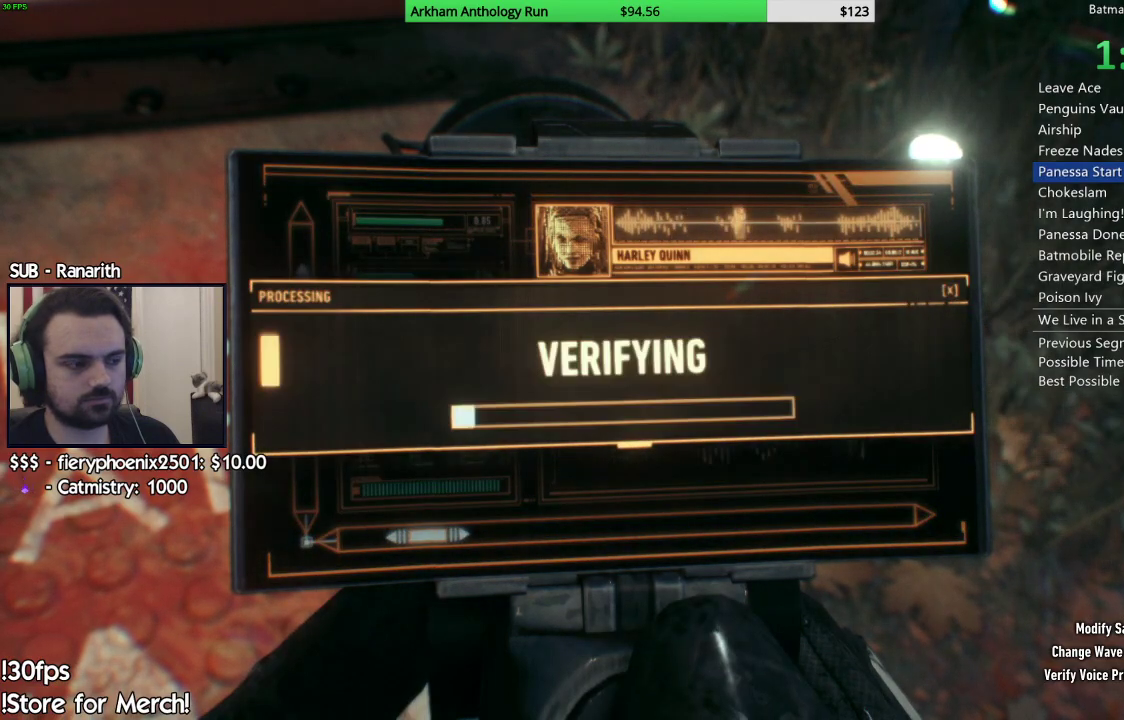
{"buttons": ["A"], "left_stick": "center", "right_stick": "center", "events": []}
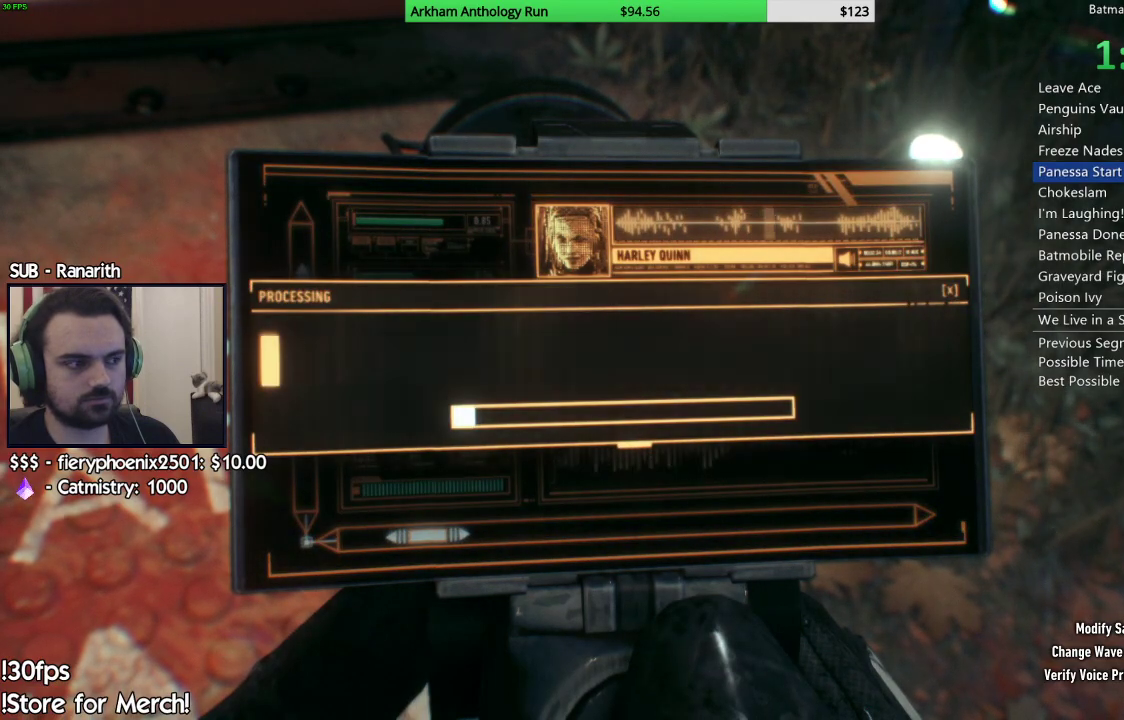
{"buttons": ["A"], "left_stick": "center", "right_stick": "center", "events": []}
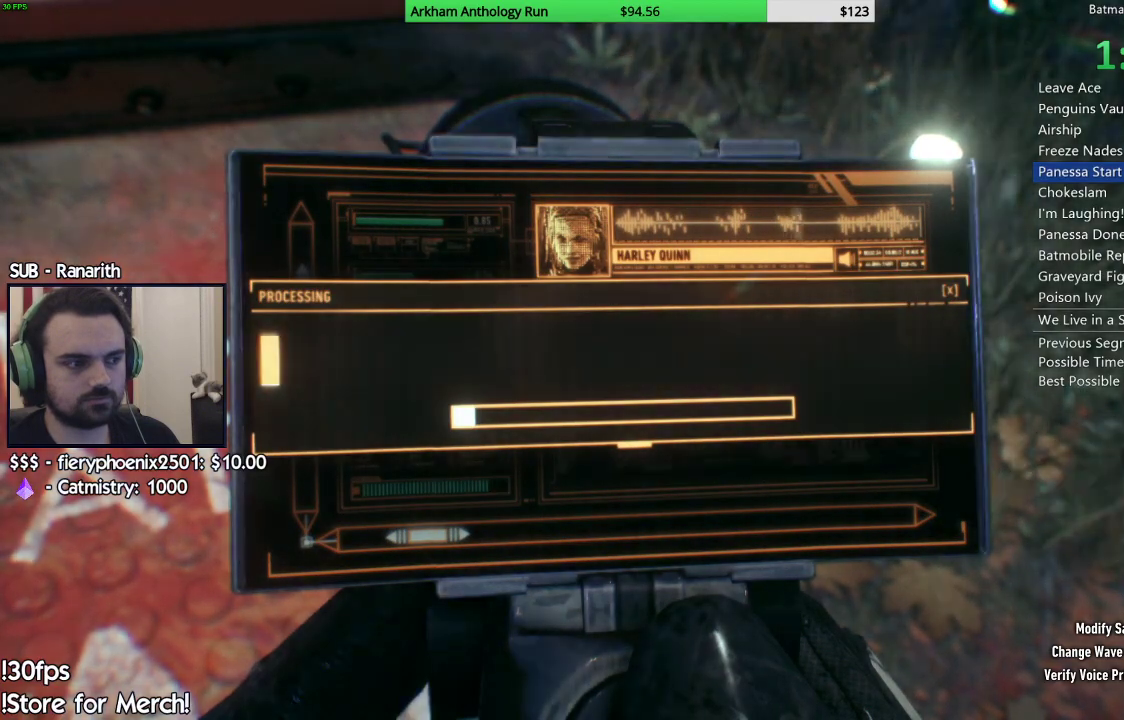
{"buttons": ["A"], "left_stick": "center", "right_stick": "center", "events": []}
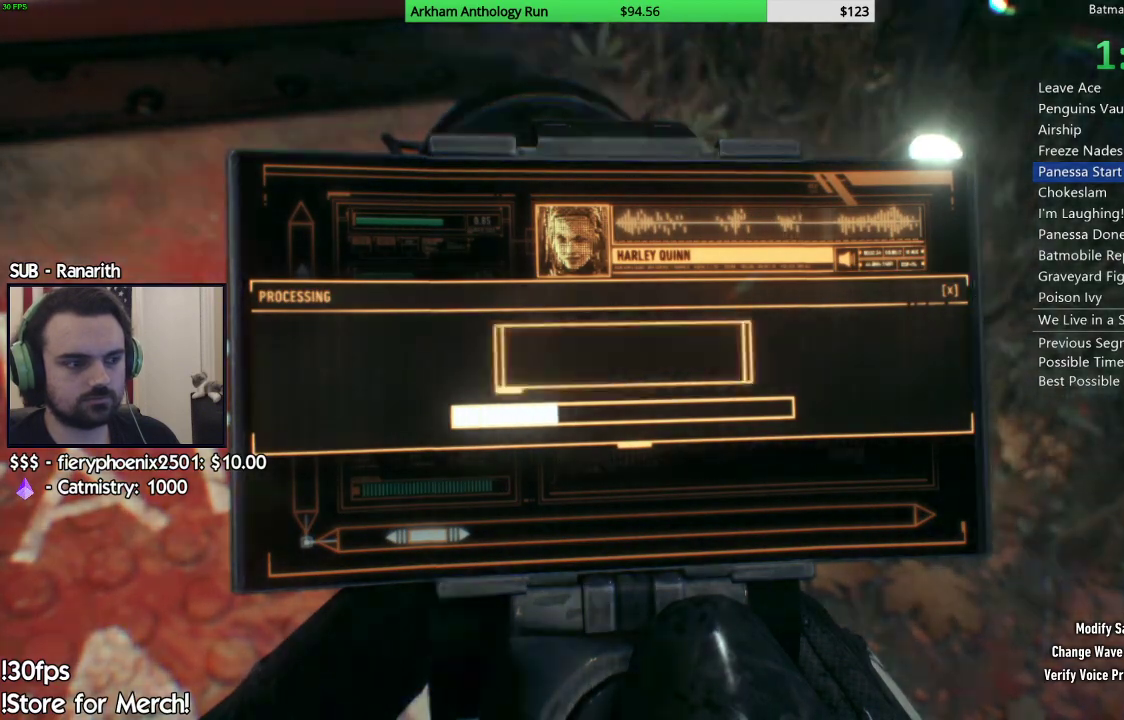
{"buttons": ["A"], "left_stick": "center", "right_stick": "center", "events": []}
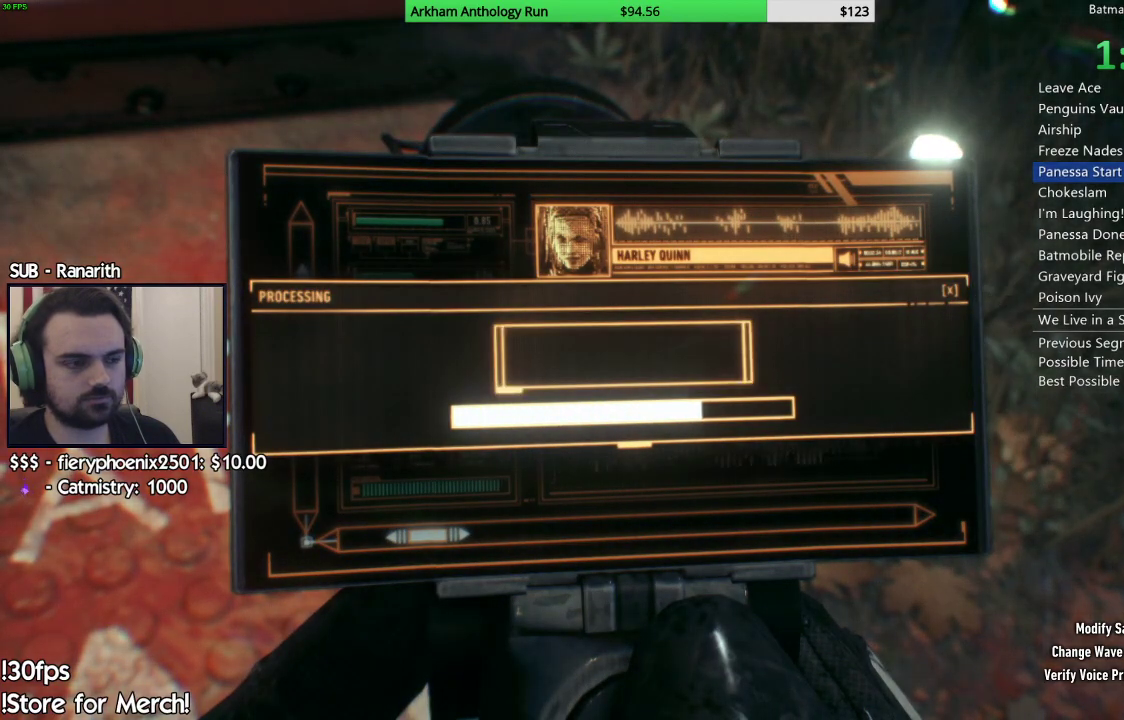
{"buttons": ["A"], "left_stick": "center", "right_stick": "center", "events": []}
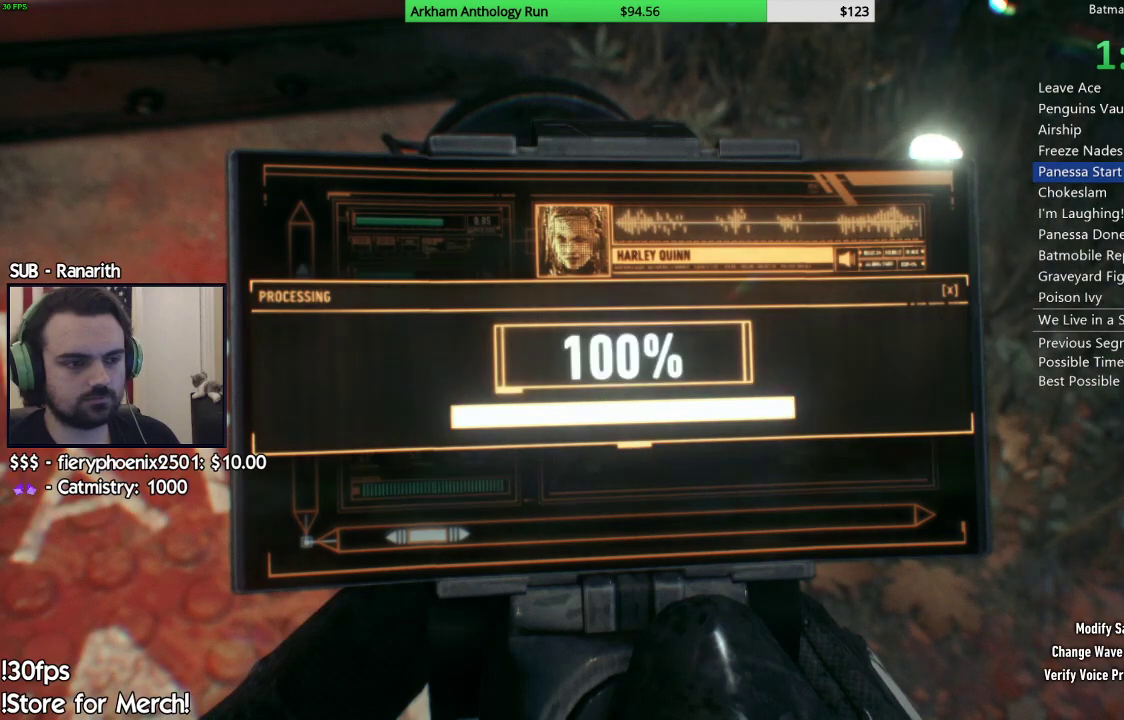
{"buttons": ["A"], "left_stick": "center", "right_stick": "center", "events": []}